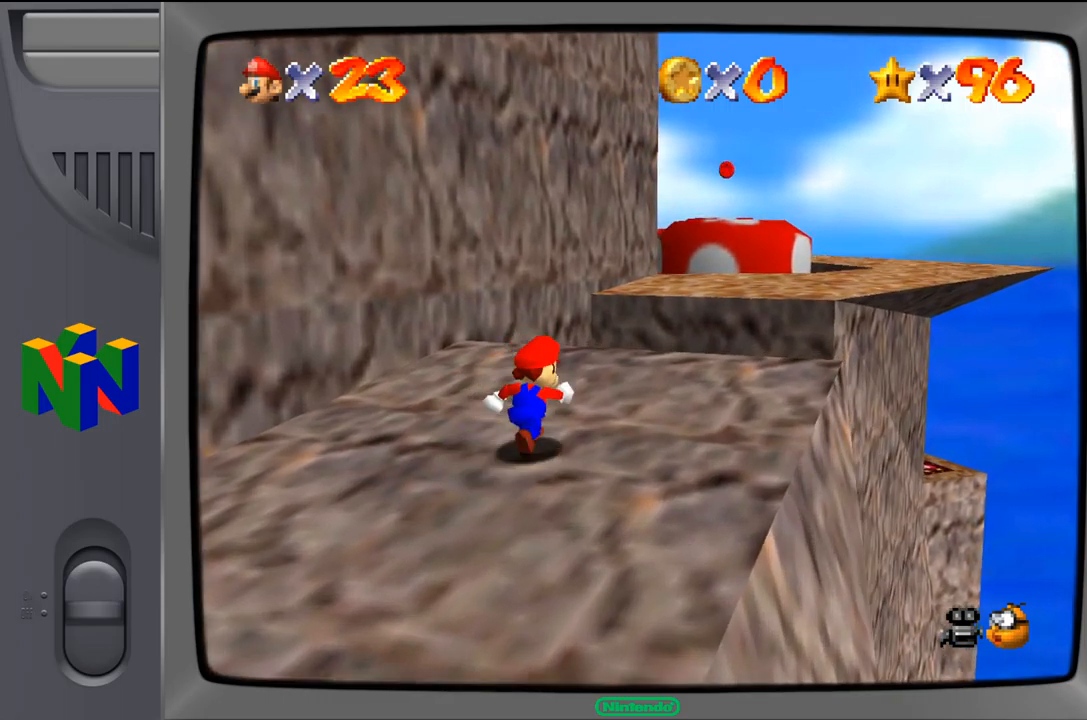
Gameplay with a controller (Nintendo layout); each line is a JSON object with the inputs held at the frame after it. "events" lists button and stick changes between this image and that frame as [ms after this image, input, new state], when the widget could be followed in between. Not read: L1 L3 R1 R3.
{"buttons": [], "left_stick": "up-right", "events": [[300, "Z", "down"], [334, "A", "down"], [417, "A", "up"], [417, "Z", "up"]]}
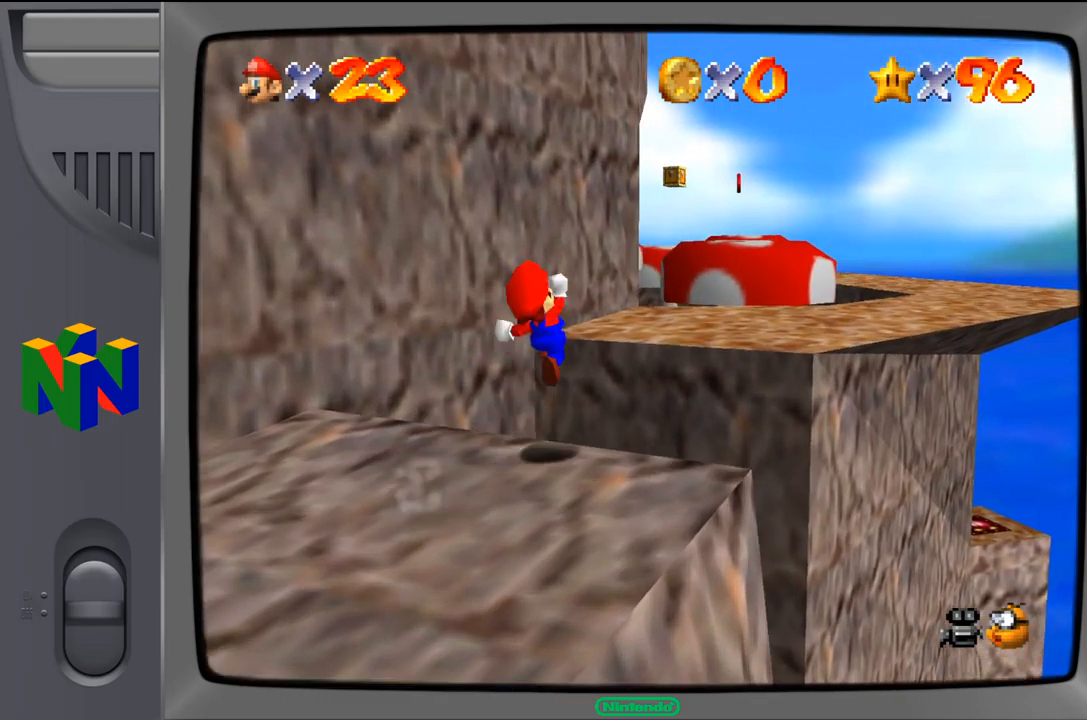
{"buttons": [], "left_stick": "up-right", "events": []}
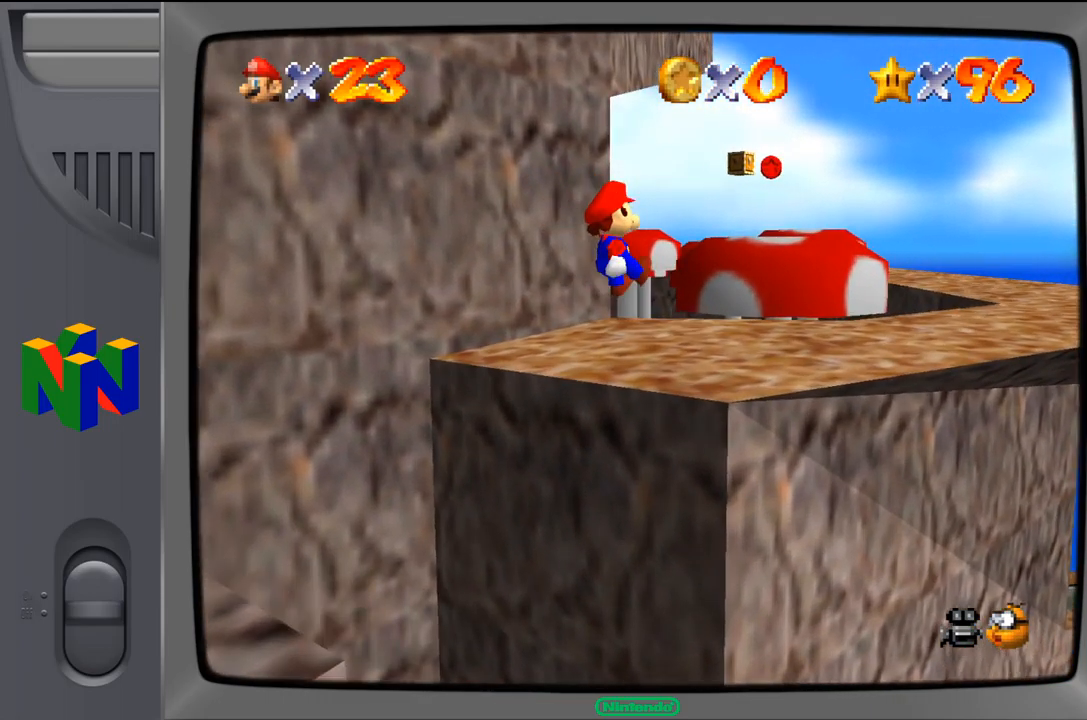
{"buttons": [], "left_stick": "up-right", "events": []}
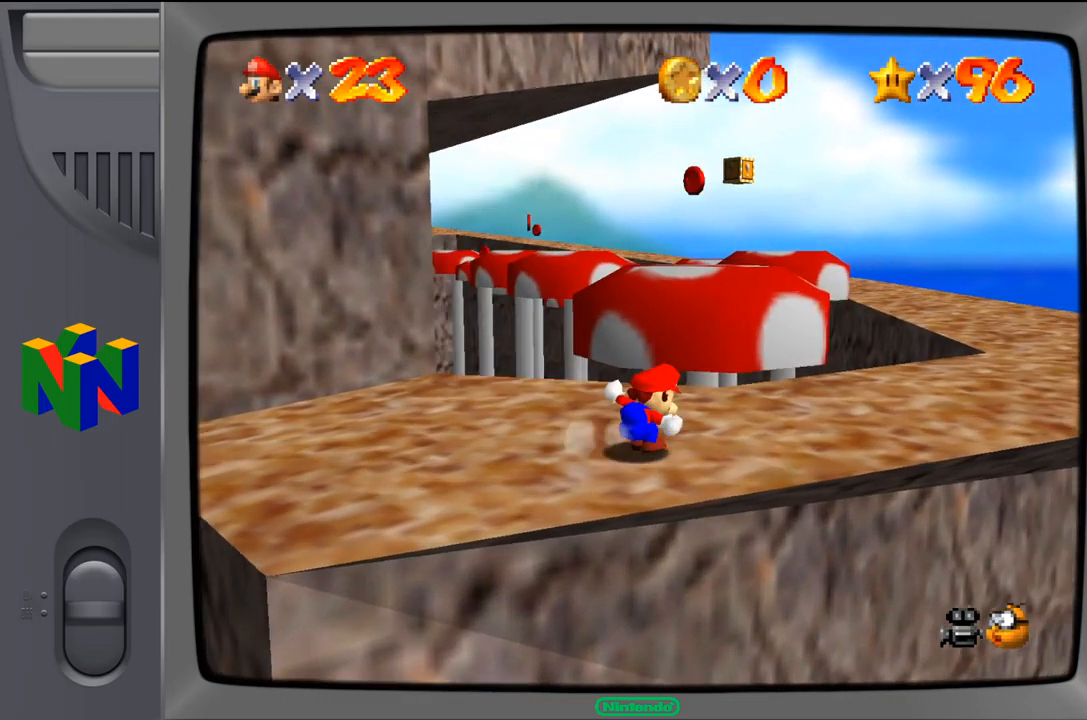
{"buttons": [], "left_stick": "up-right", "events": []}
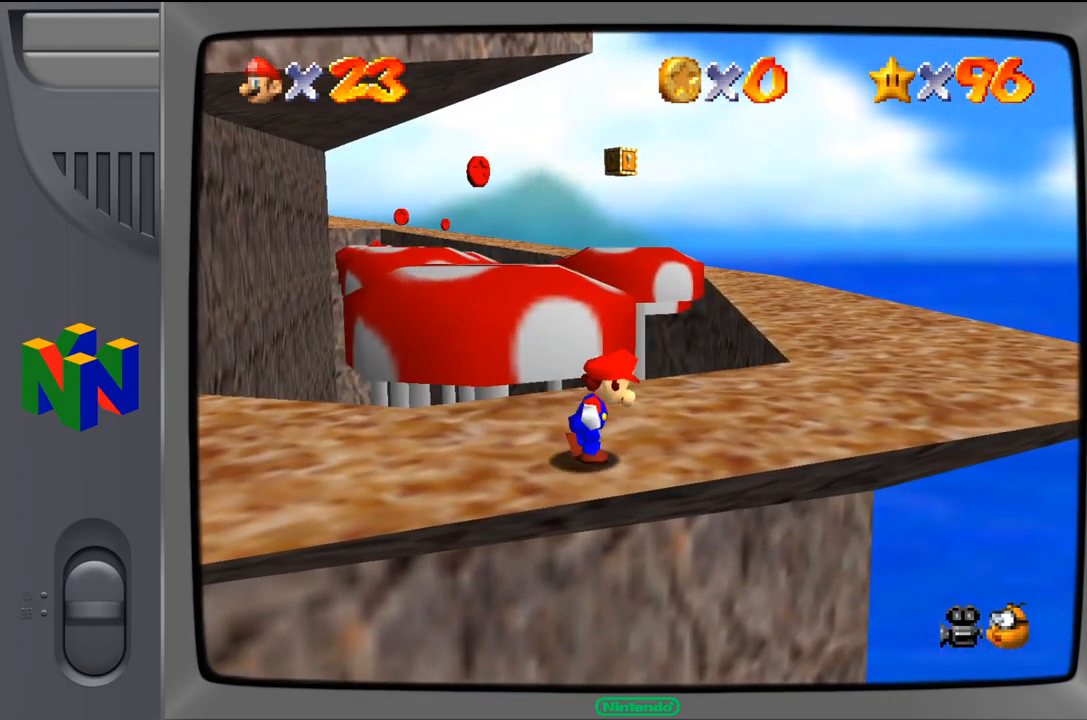
{"buttons": [], "left_stick": "up-right", "events": []}
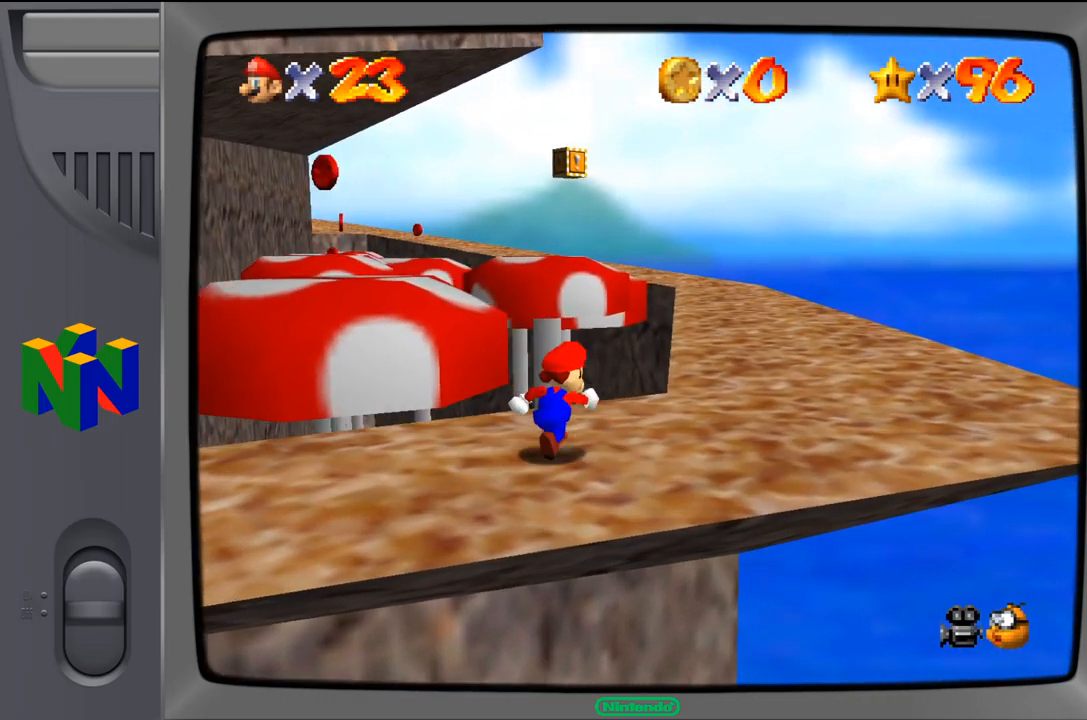
{"buttons": [], "left_stick": "up-right", "events": []}
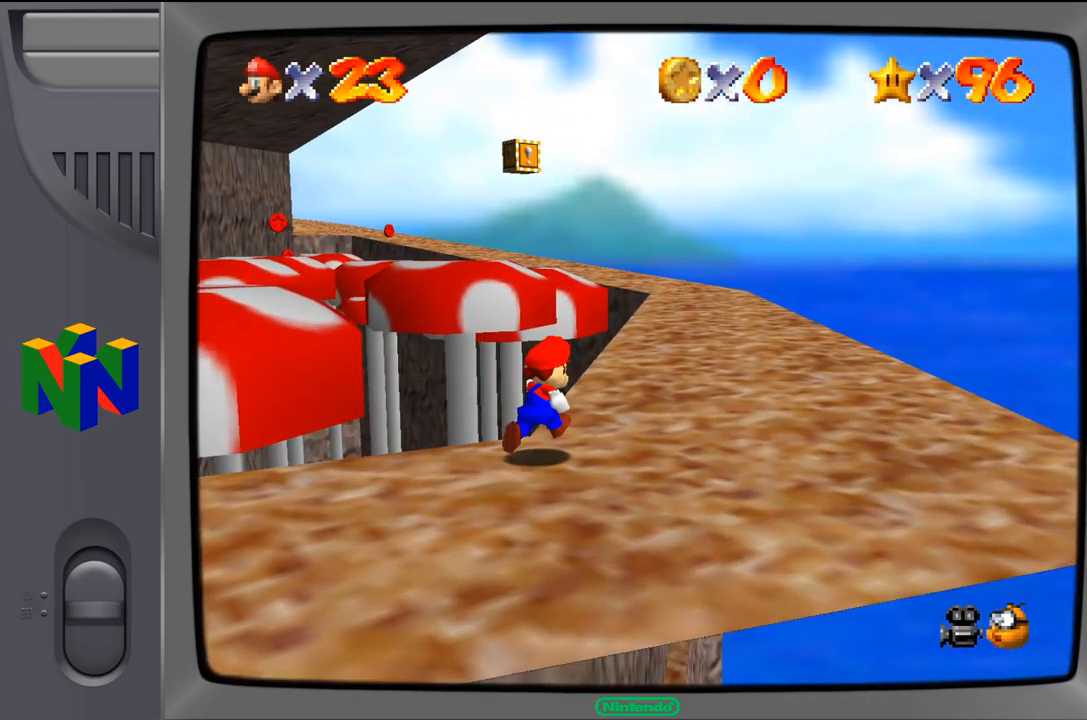
{"buttons": [], "left_stick": "up-right", "events": []}
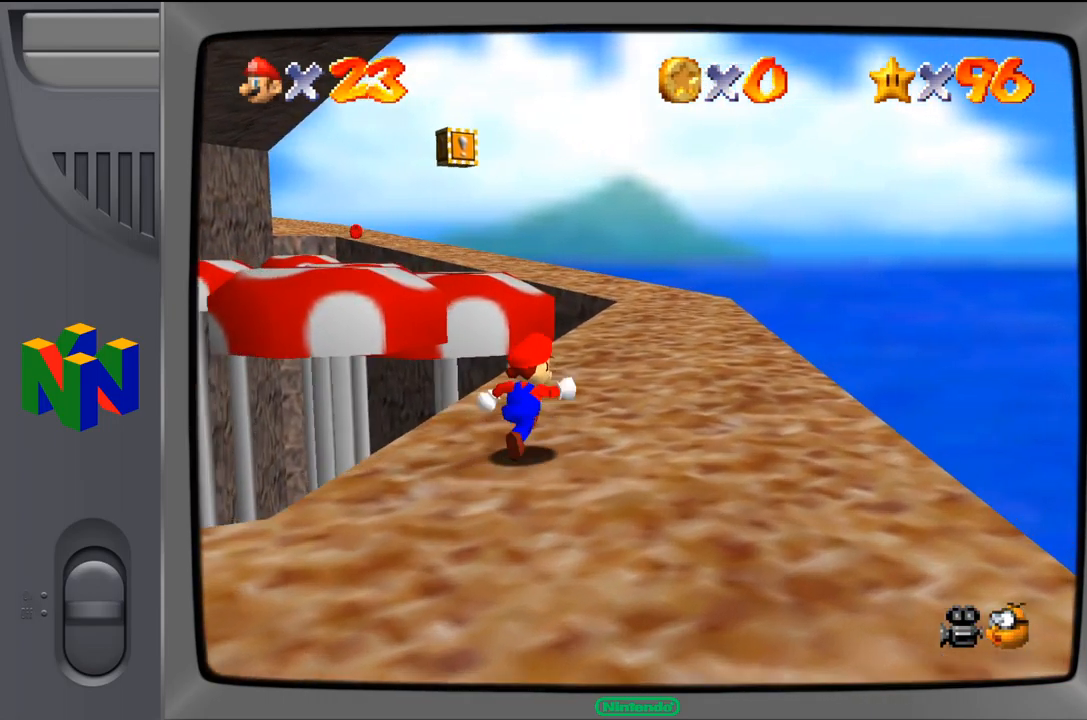
{"buttons": [], "left_stick": "up-right", "events": []}
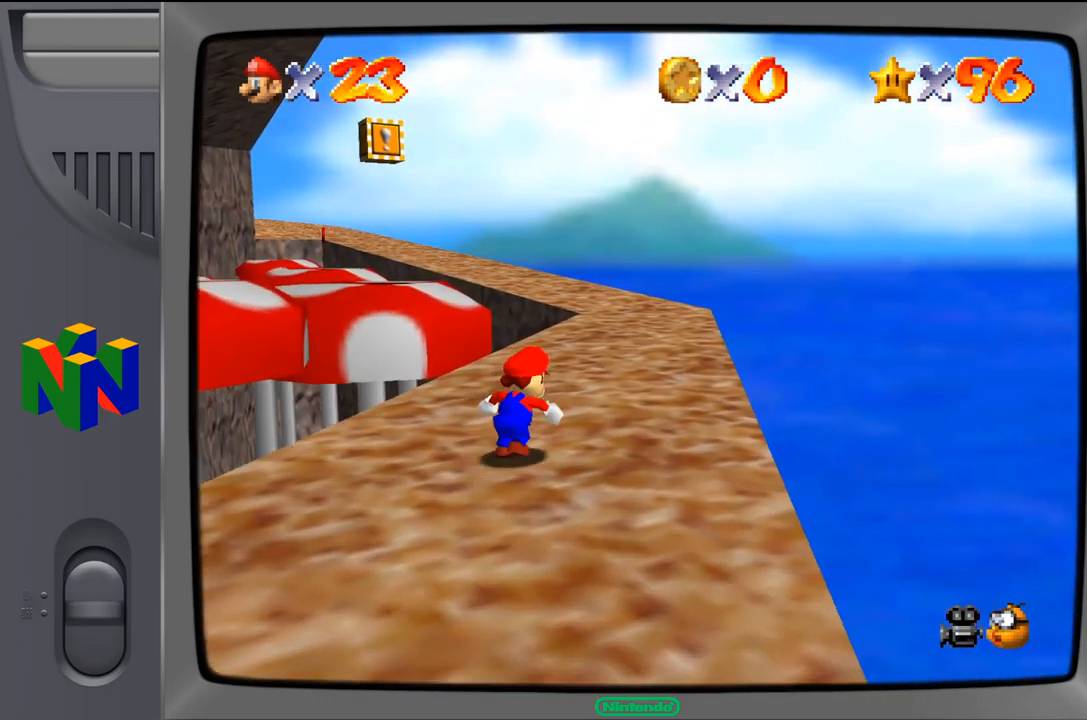
{"buttons": [], "left_stick": "up-right", "events": []}
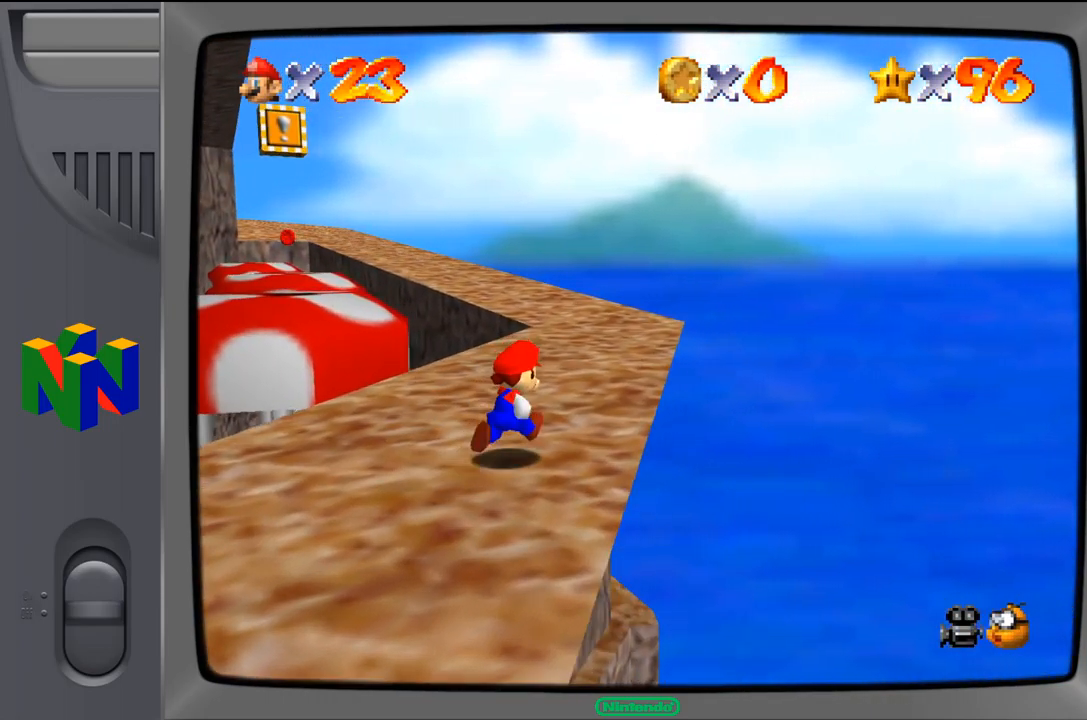
{"buttons": [], "left_stick": "up", "events": [[467, "left_stick", "up"]]}
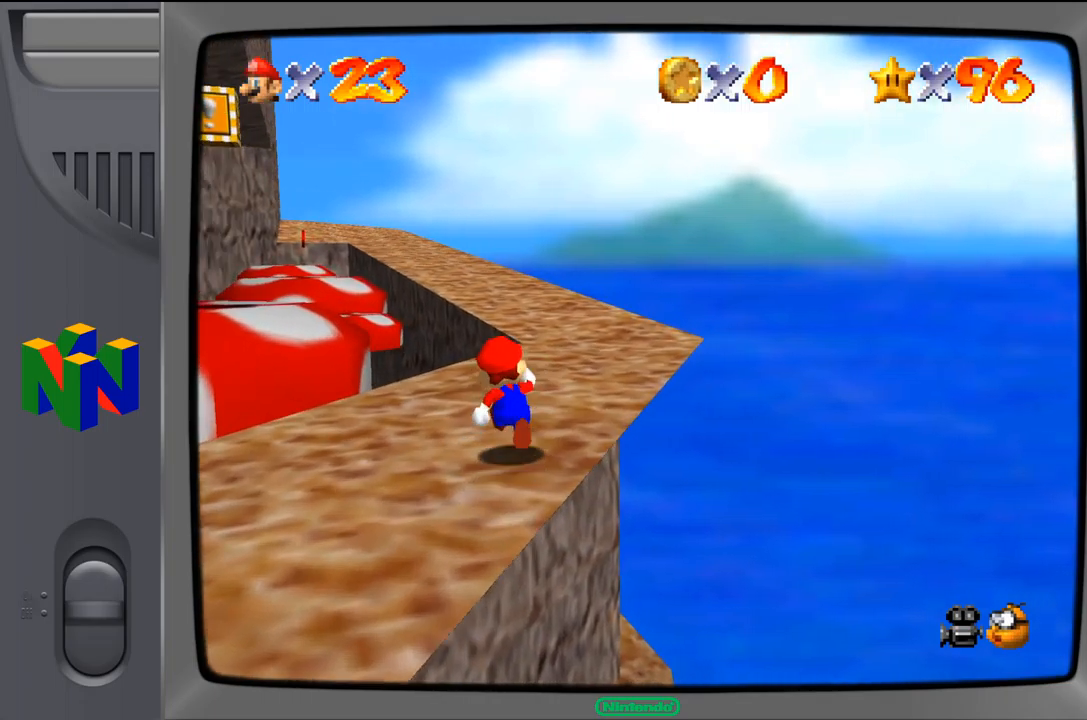
{"buttons": [], "left_stick": "up", "events": []}
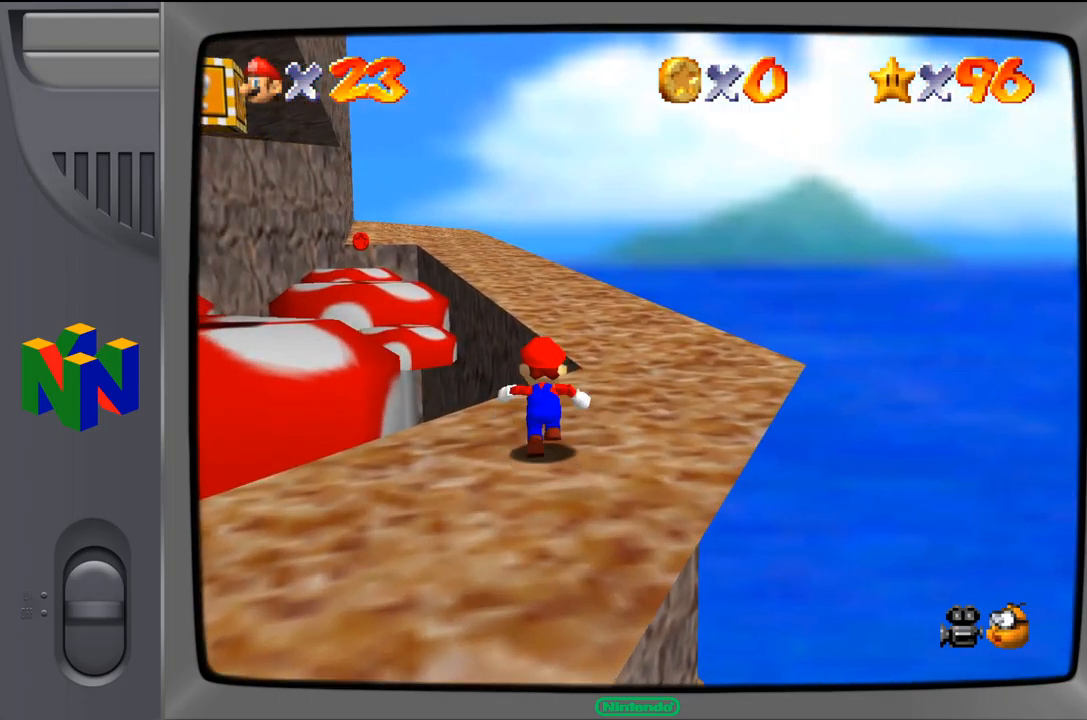
{"buttons": [], "left_stick": "up-right", "events": [[200, "left_stick", "up-right"]]}
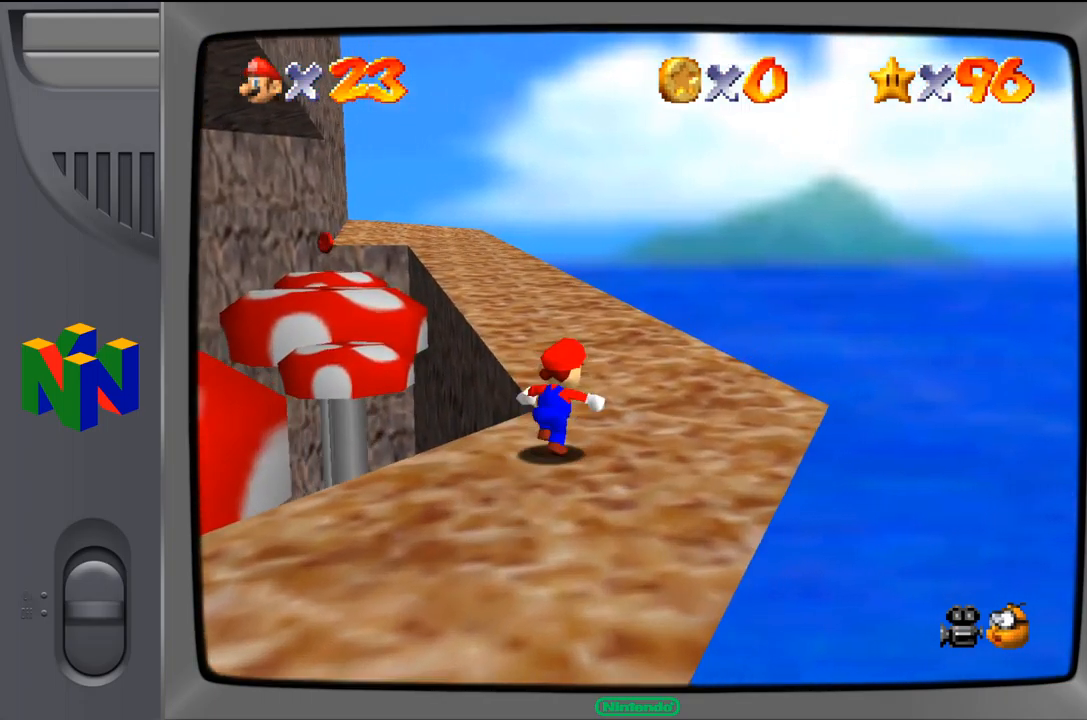
{"buttons": [], "left_stick": "up", "events": [[83, "left_stick", "up"]]}
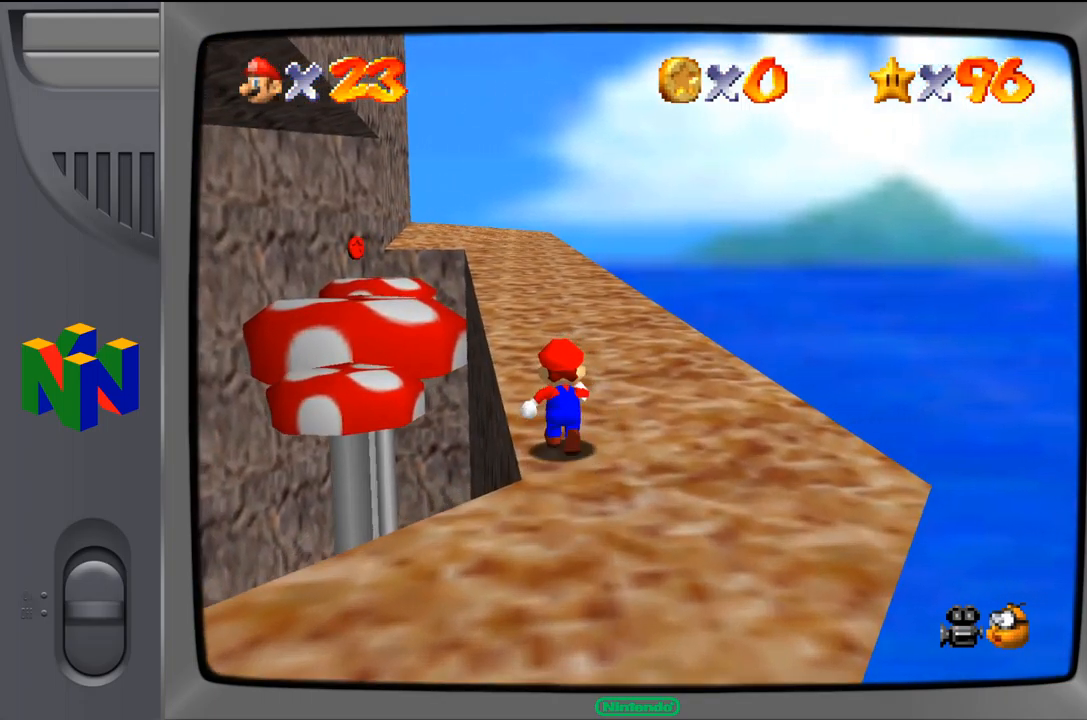
{"buttons": [], "left_stick": "up", "events": [[200, "Z", "down"], [217, "A", "down"], [333, "A", "up"], [367, "Z", "up"]]}
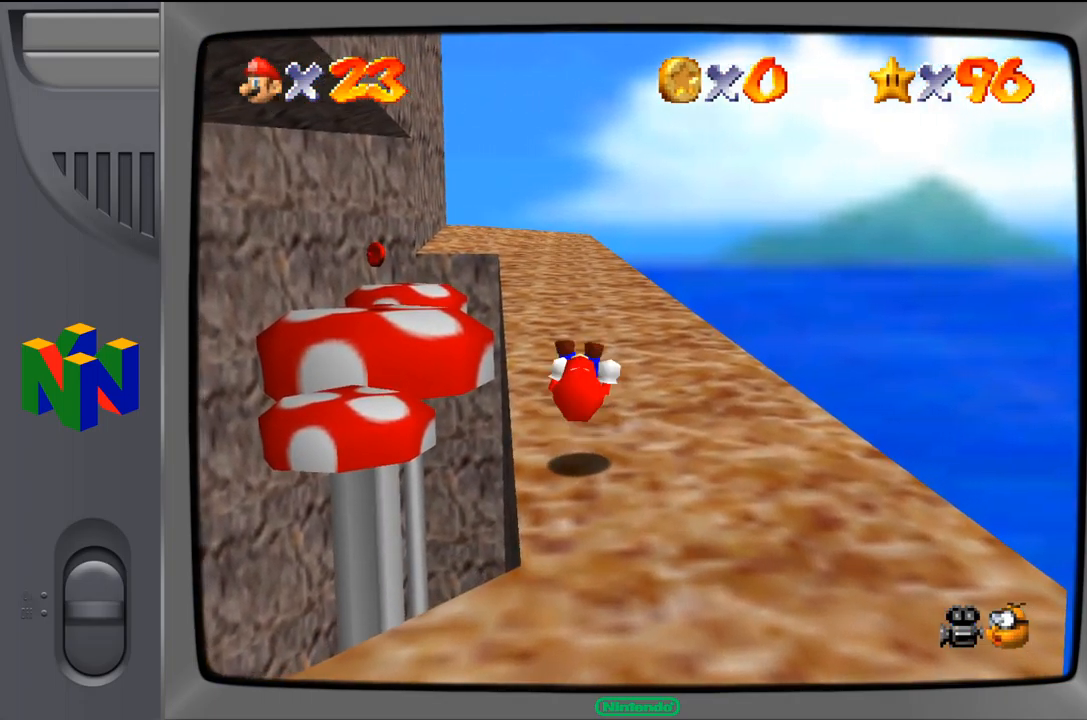
{"buttons": [], "left_stick": "up", "events": []}
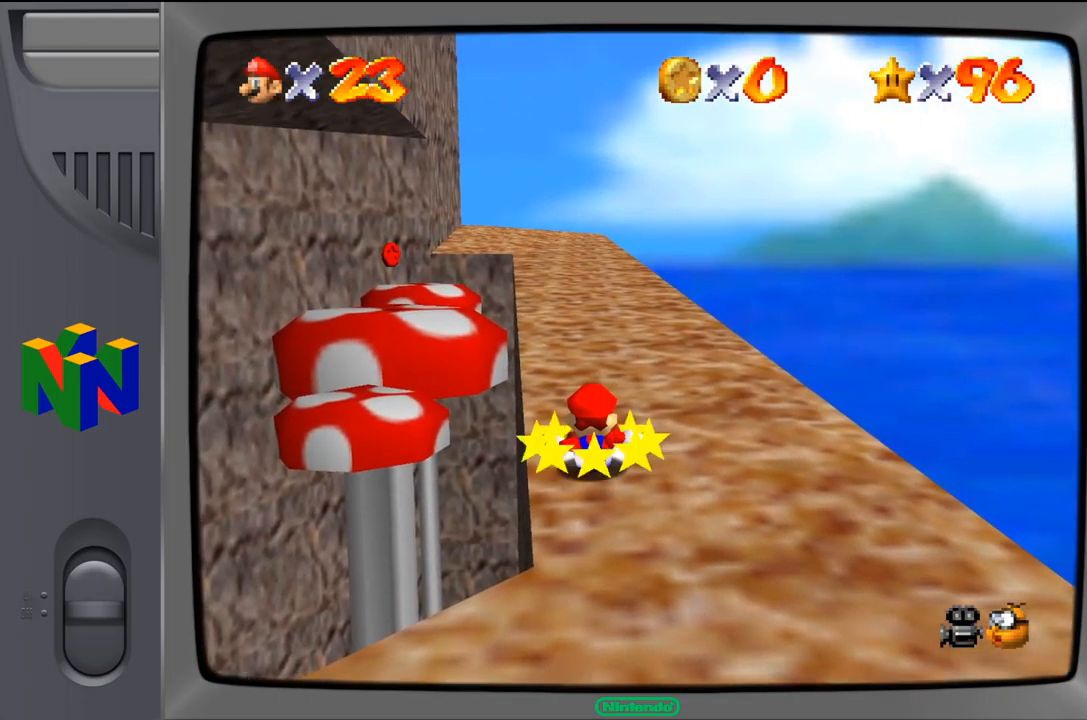
{"buttons": [], "left_stick": "up", "events": []}
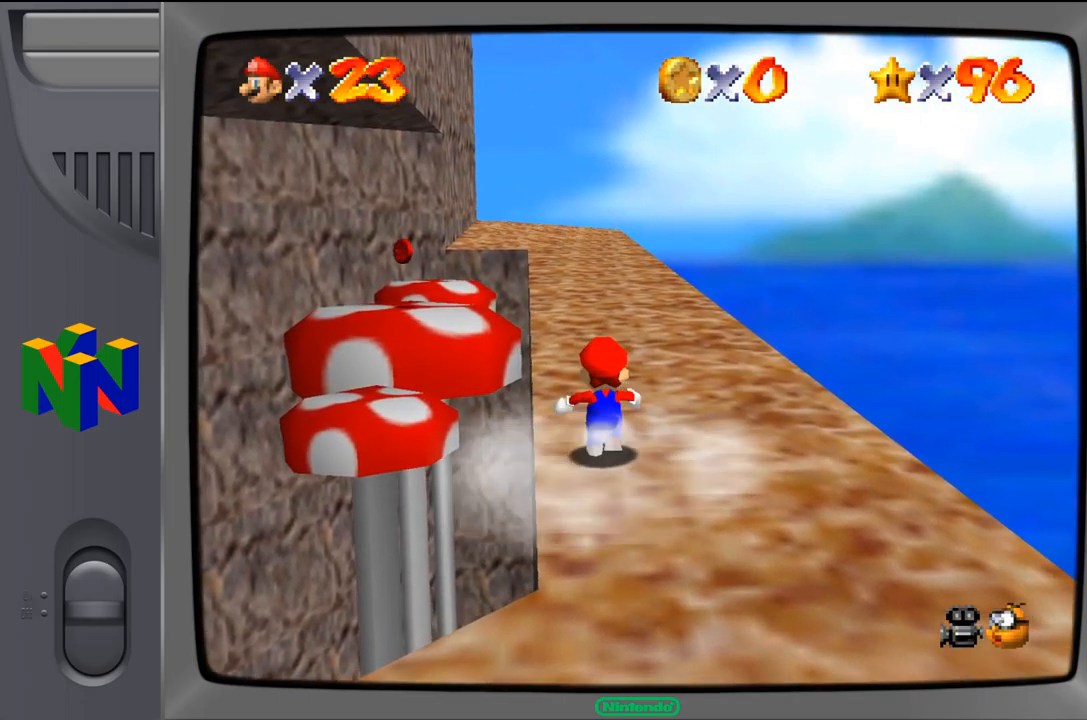
{"buttons": [], "left_stick": "up", "events": []}
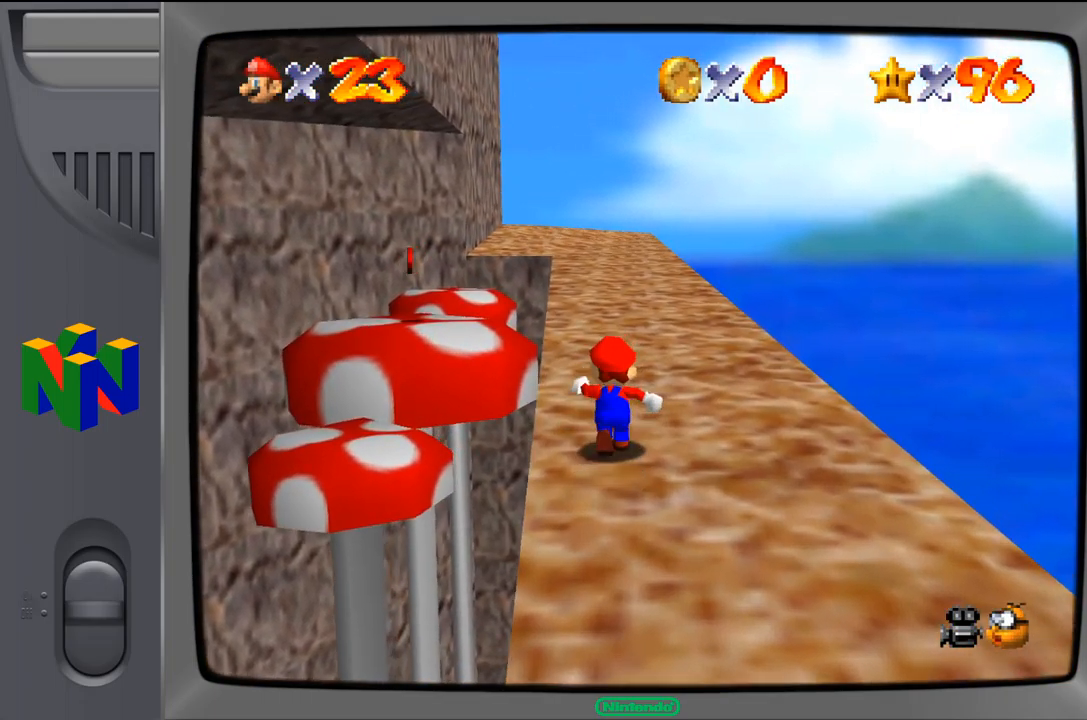
{"buttons": [], "left_stick": "up", "events": [[167, "Z", "down"], [267, "A", "down"], [333, "Z", "up"], [367, "A", "up"]]}
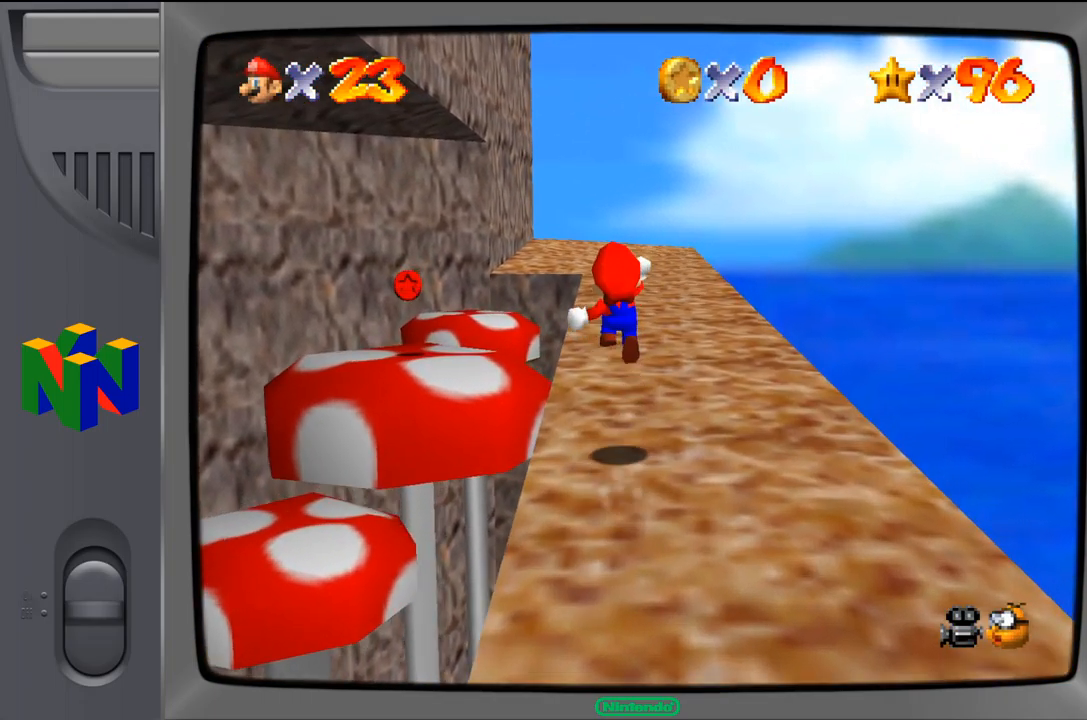
{"buttons": [], "left_stick": "up", "events": []}
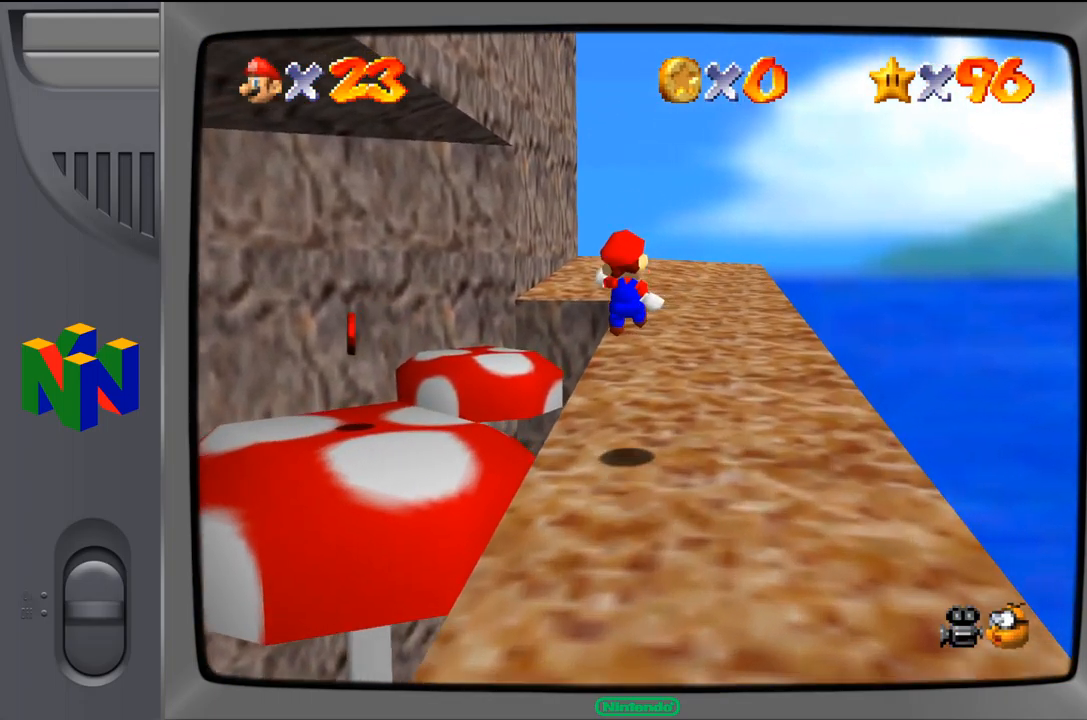
{"buttons": ["Z"], "left_stick": "up", "events": [[434, "Z", "down"]]}
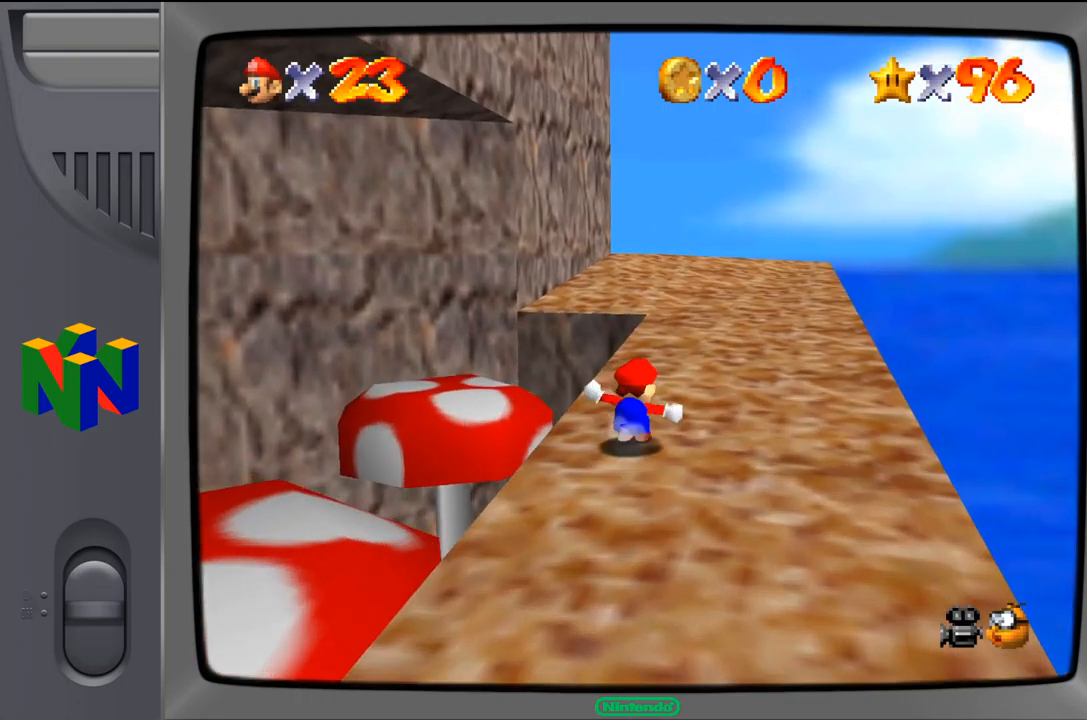
{"buttons": [], "left_stick": "up", "events": [[17, "A", "down"], [100, "Z", "up"], [150, "A", "up"]]}
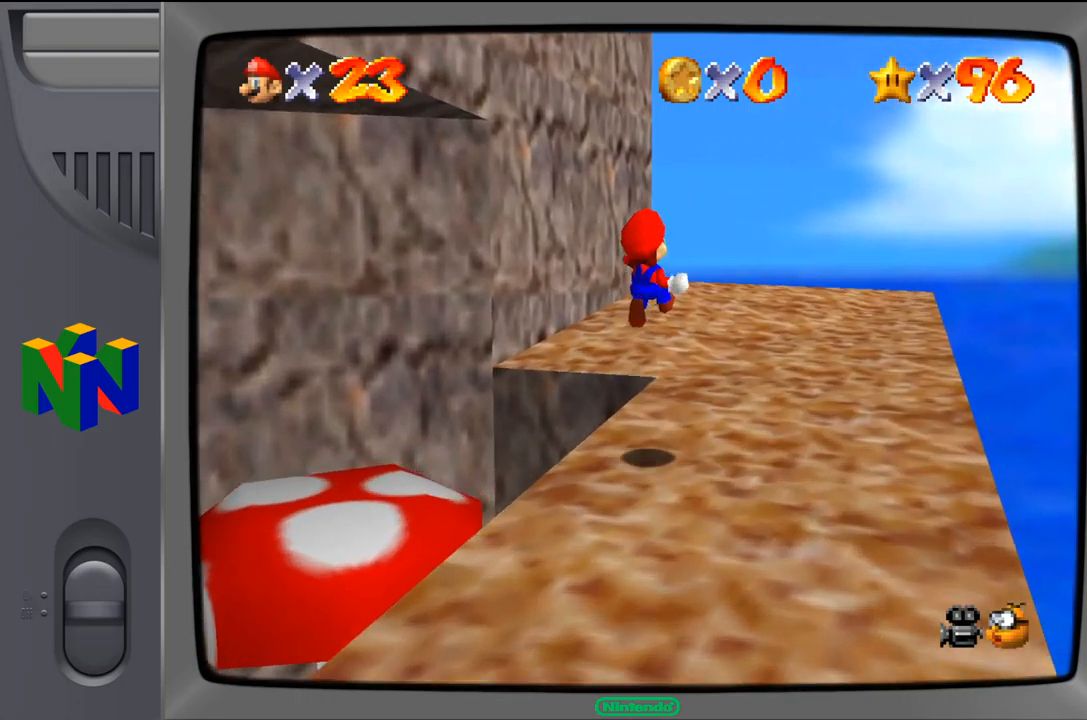
{"buttons": [], "left_stick": "up", "events": []}
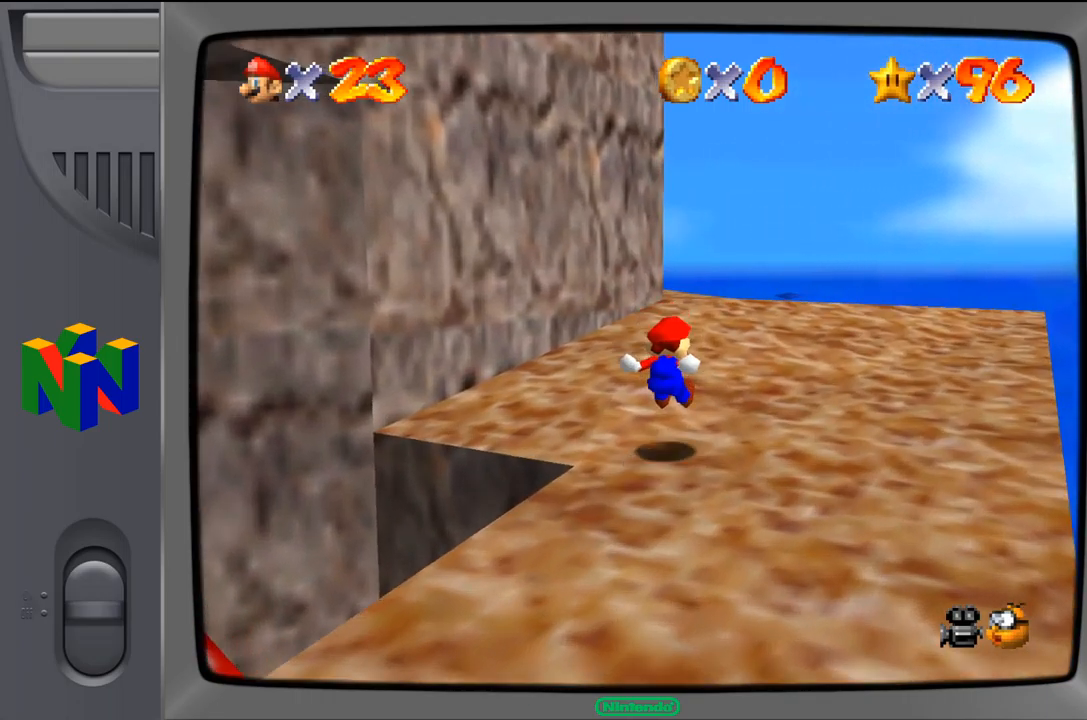
{"buttons": [], "left_stick": "up", "events": []}
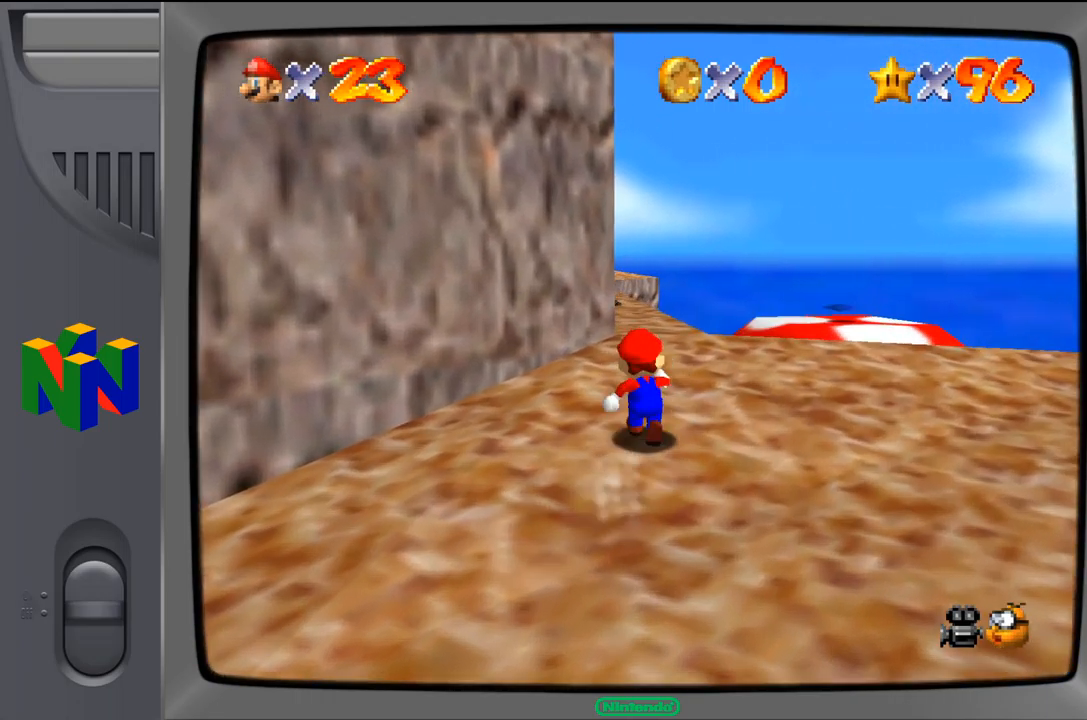
{"buttons": [], "left_stick": "up", "events": [[334, "left_stick", "up-right"], [450, "left_stick", "up"]]}